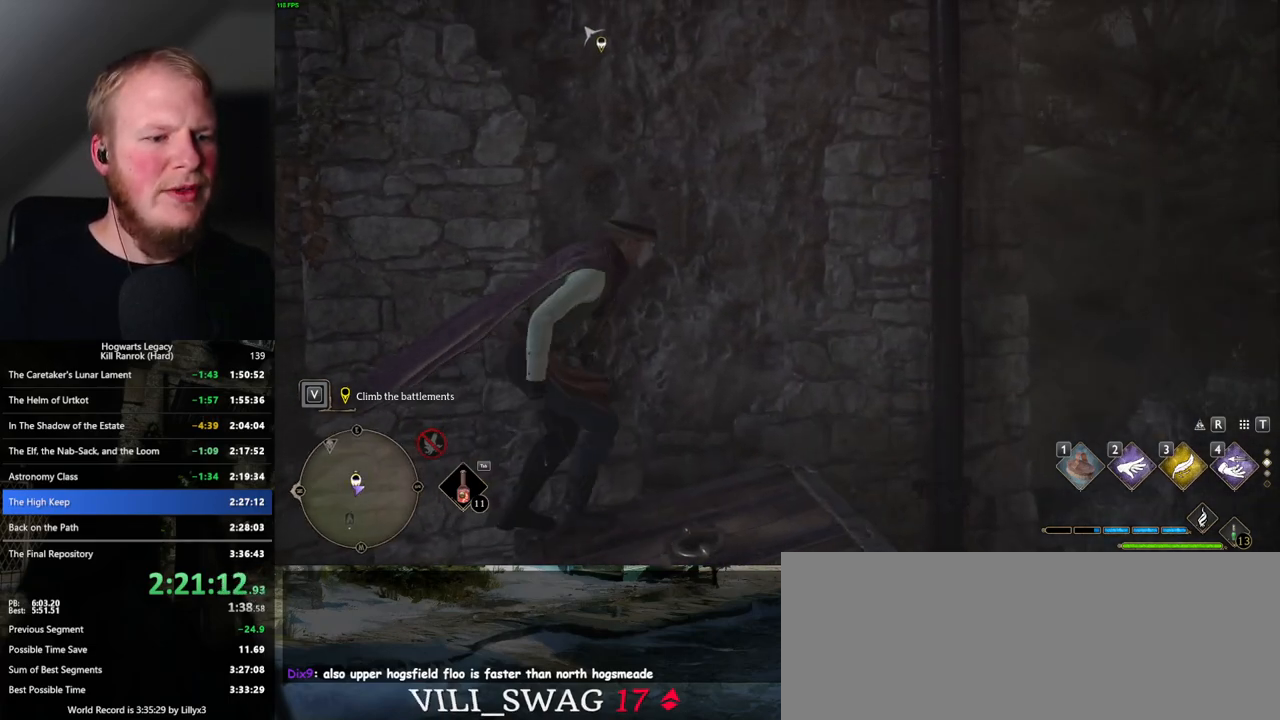
Gameplay with keyboard and mouse; each line is a JSON object with the keys and mouse buttons held at the frame after it. "events" lists presses ("down") and releases ("up") of ".", "/", "0", "1", "2", "3", "4", "5", "6", "7", "8", "9", "a", "alt_l", "alt_r", "b", "backslash", "backspace", "c", "caps_lock", "comma", "ctrl_l", "ctrl_r", "d", "e", "equals", "escape", "f", "f1", "f10", "f11", "f12", "f2", "f3", "f4", "f5", "f6", "f7", "f8", "f9", "g", "h", "i", "j", "k", "l", "lbracket", "m", "minus", "n", "o", "p", "q", "quote", "r", "rbracket", "return", "s", "semicolon", "shift_l", "shift_r", "space", "super_l", "super_r", "t", "tab", "tilde", "u", "v", "w", "x", "y", "z", "mouse_left", "mouse_wheel", "mouse_right", "mouse_mb4" and "mouse_mb5" between this image and that frame as [ms after this image, input, new state], when the widget could be followed in between. "mouse_left", "mouse_wheel", "mouse_right", "mouse_mb4", "mouse_mb5" = the "left", "wheel", "right", "mb4", "mb5" buttons of the "mouse" list. No other keys are recorded. "wheel" means that the mouse wheel is clicked or scrolled. Mouse movement is not recorded.
{"keys": ["w"], "mouse": ["mb5"], "events": [[150, "w", "down"], [350, "mouse_mb5", "down"]]}
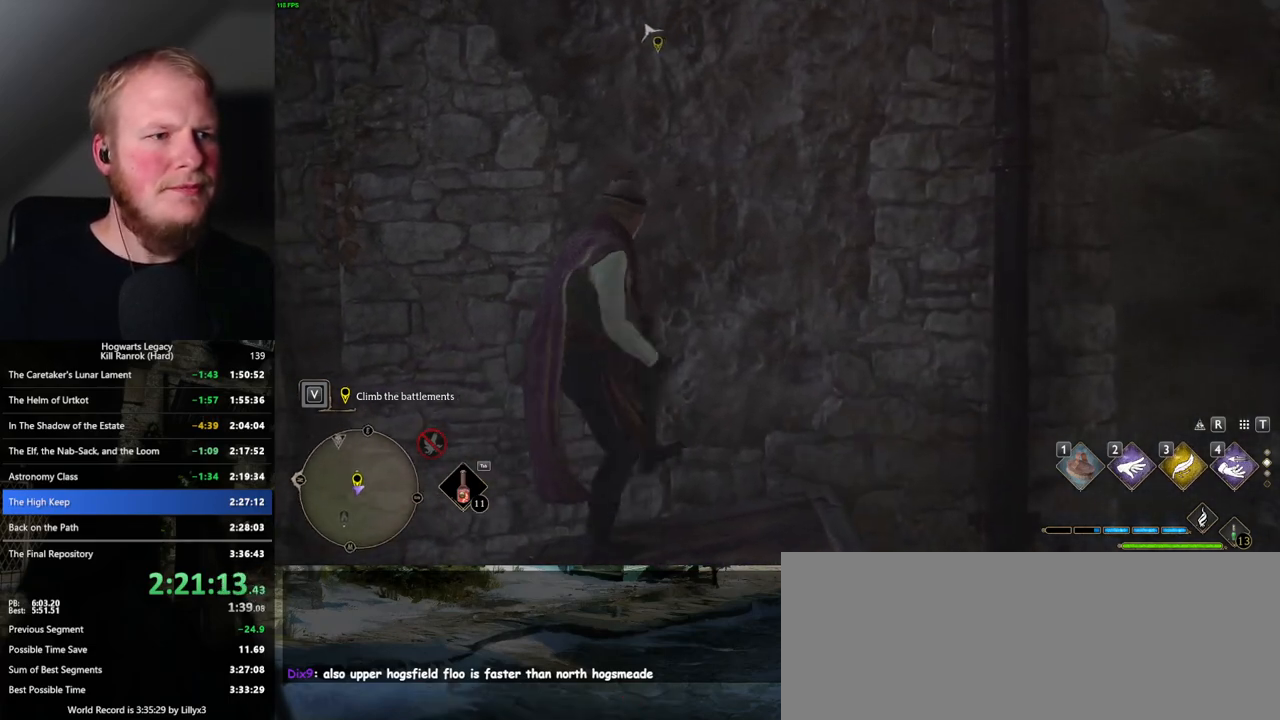
{"keys": ["w"], "mouse": [], "events": [[183, "d", "down"], [333, "d", "up"], [350, "mouse_mb5", "up"]]}
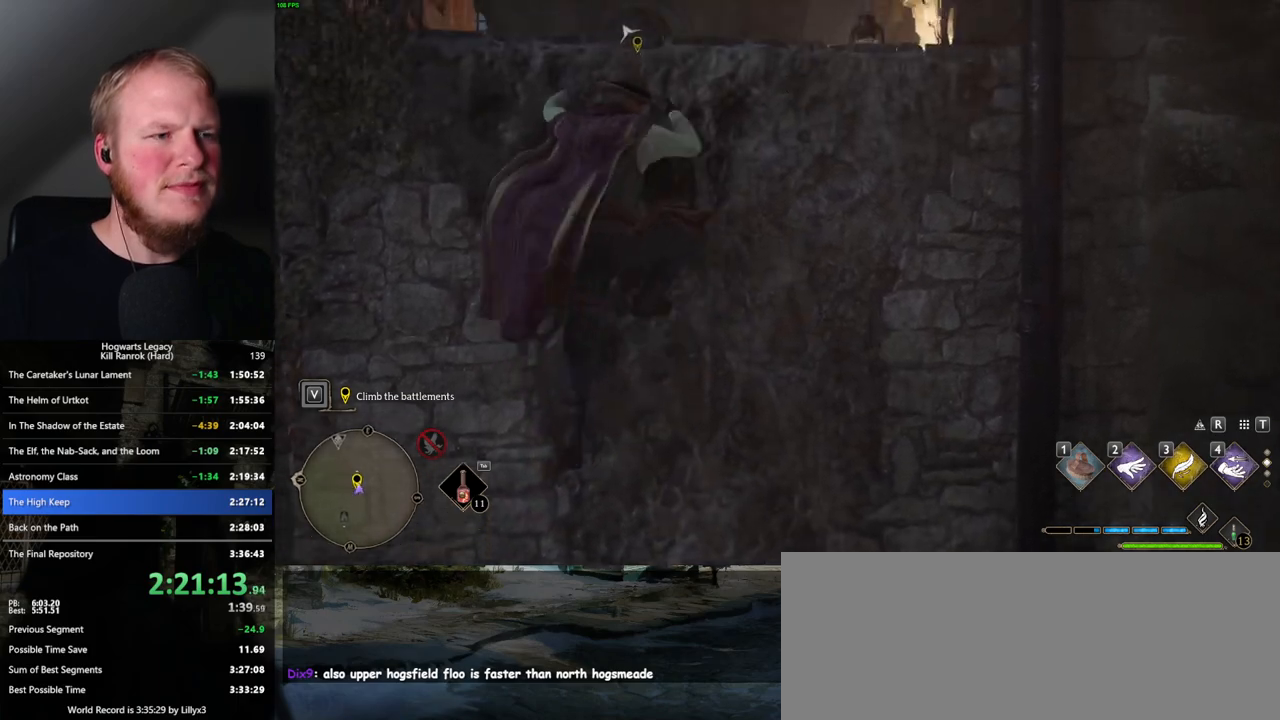
{"keys": ["w"], "mouse": [], "events": []}
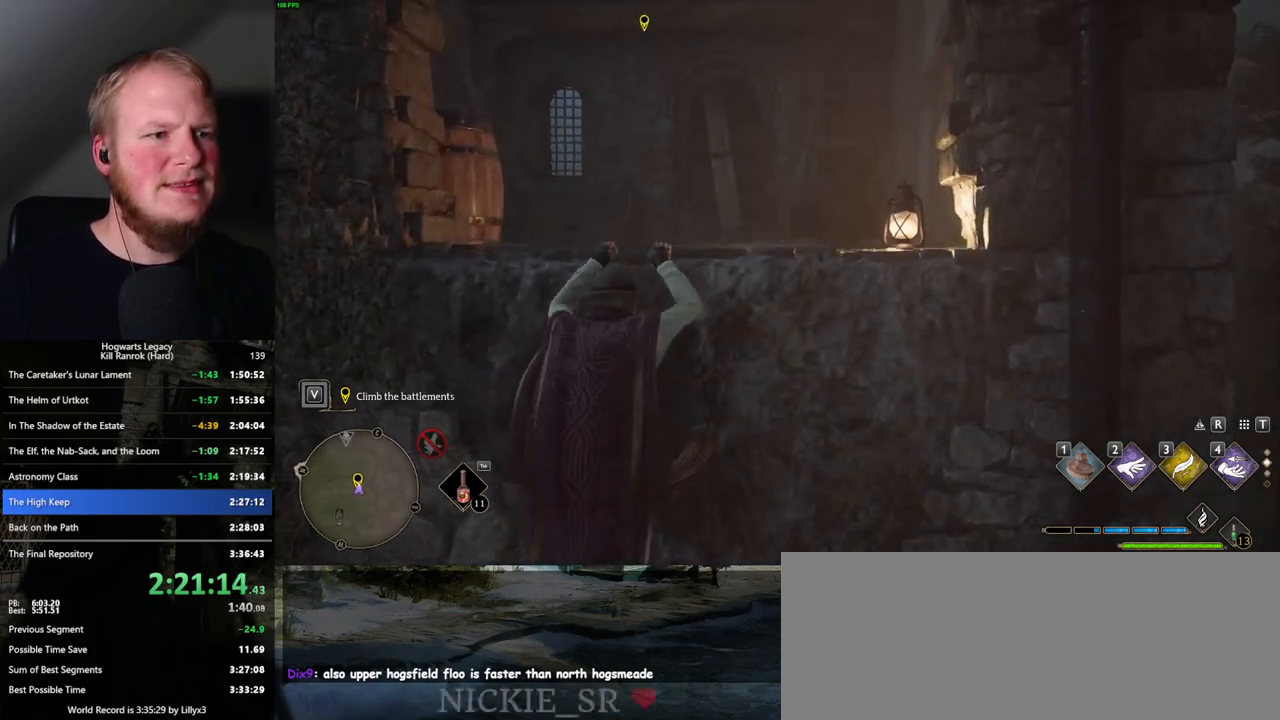
{"keys": ["w"], "mouse": [], "events": []}
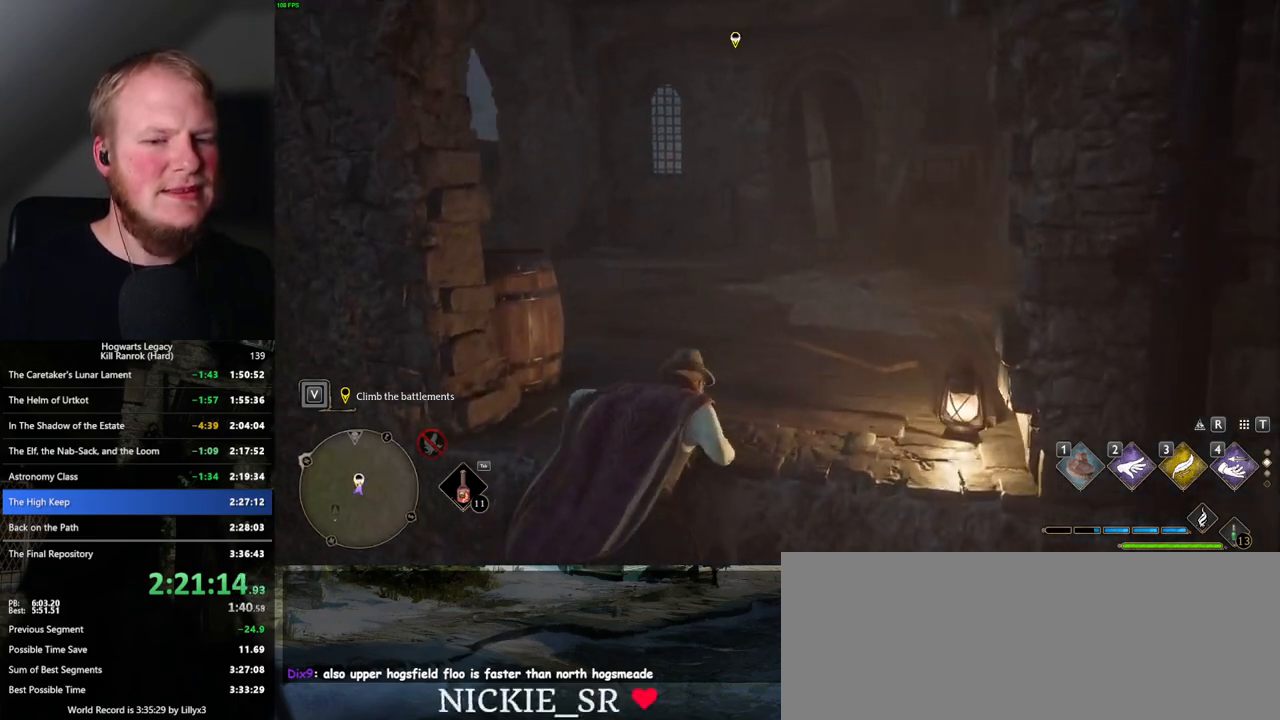
{"keys": ["w"], "mouse": [], "events": []}
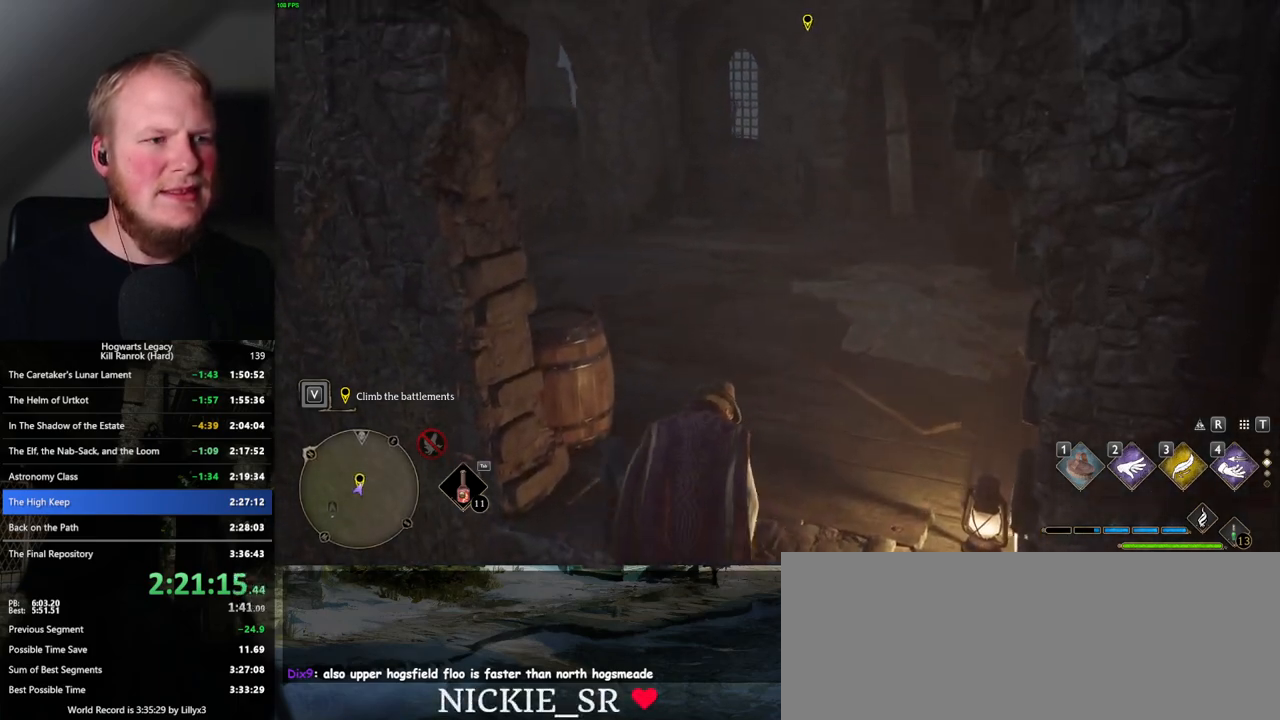
{"keys": ["w"], "mouse": [], "events": []}
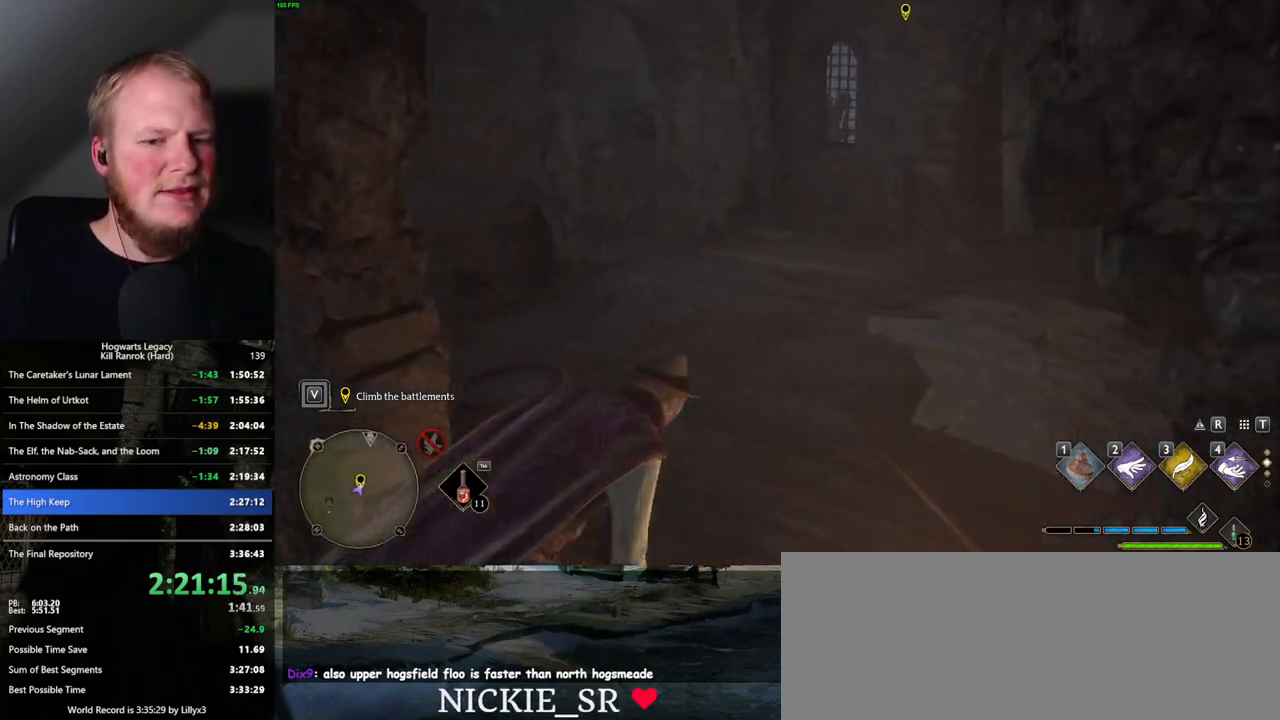
{"keys": ["space", "w"], "mouse": [], "events": [[33, "space", "down"]]}
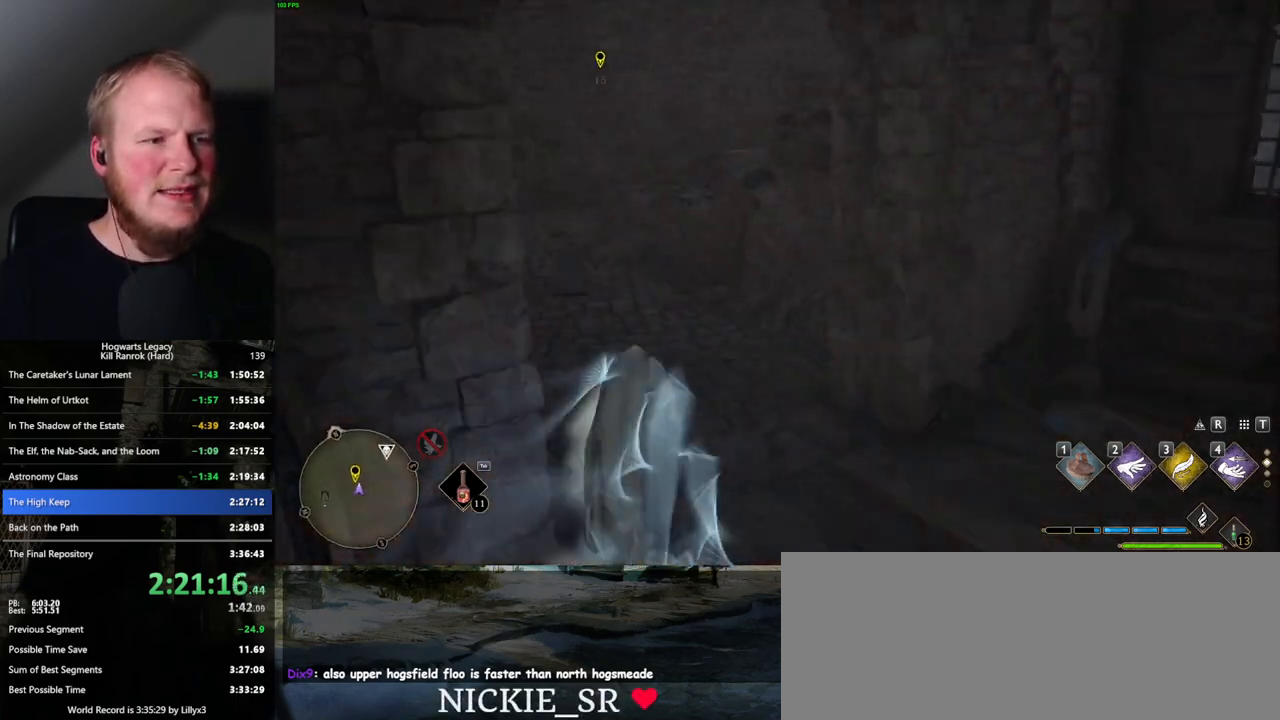
{"keys": ["w"], "mouse": [], "events": [[67, "space", "up"]]}
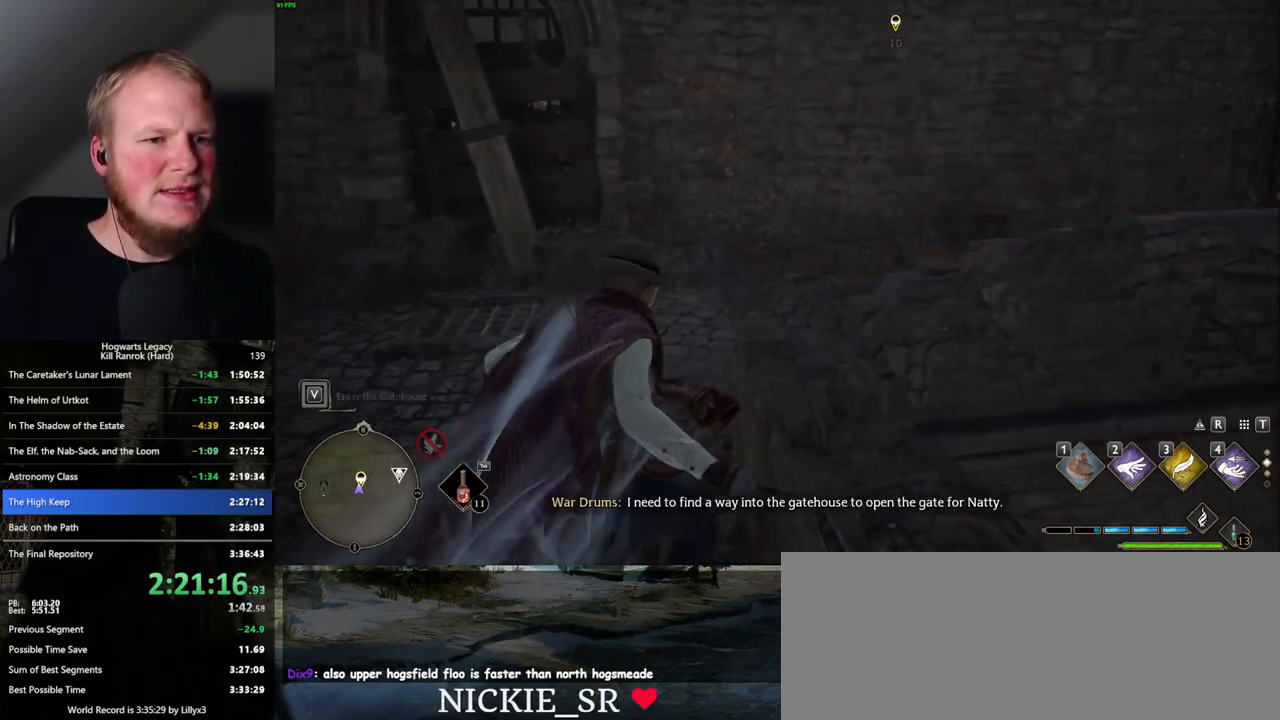
{"keys": ["d", "space", "w"], "mouse": [], "events": [[17, "space", "down"], [500, "d", "down"]]}
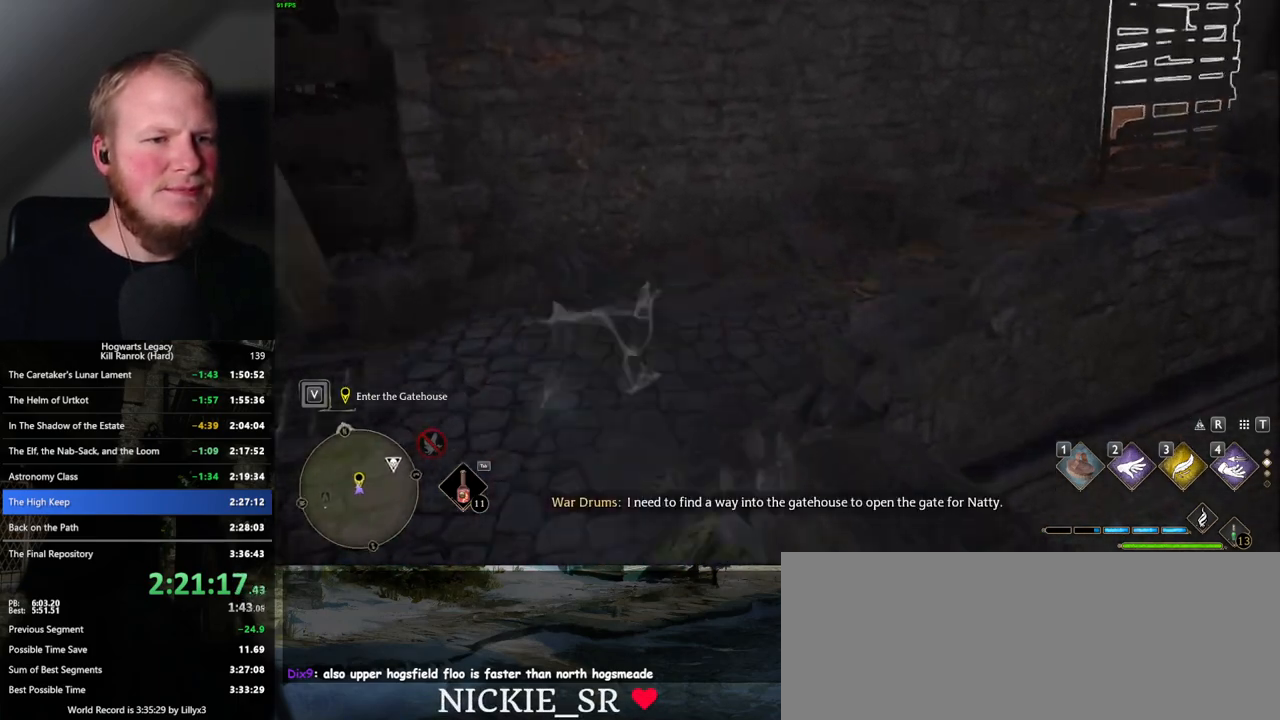
{"keys": ["d"], "mouse": [], "events": [[200, "space", "up"], [217, "d", "up"], [250, "d", "down"], [383, "d", "up"], [450, "w", "up"], [483, "d", "down"]]}
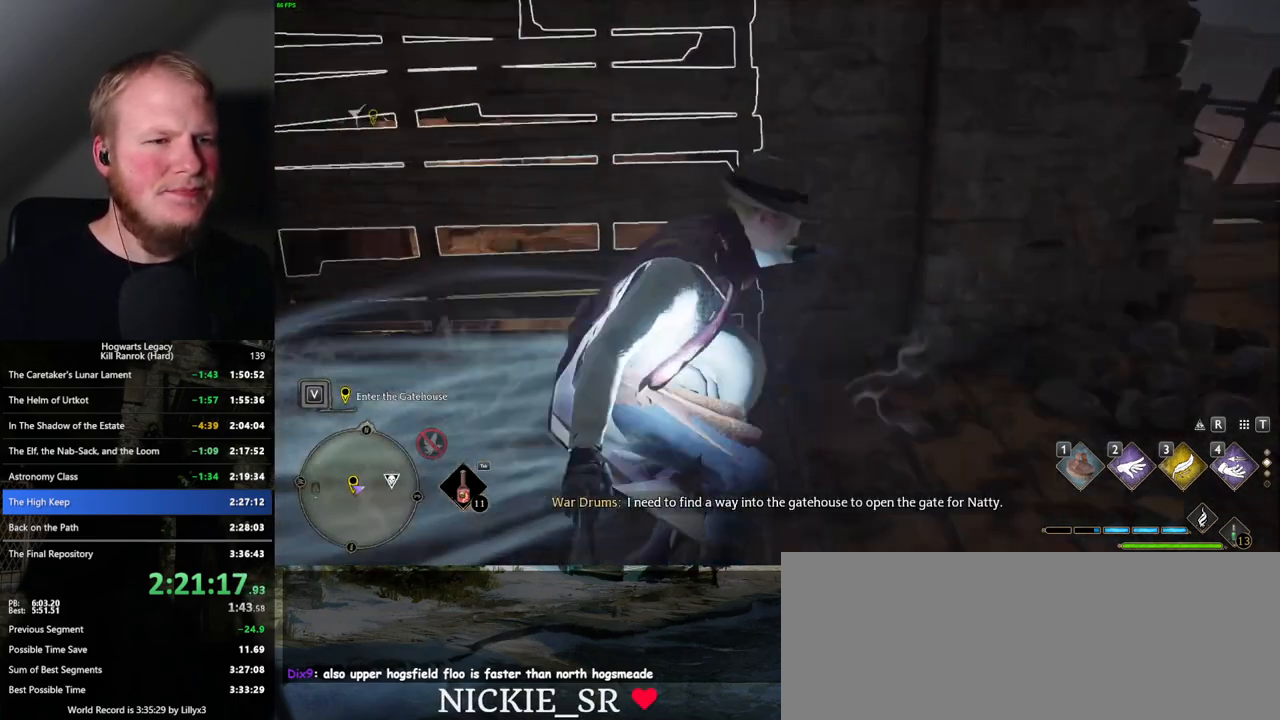
{"keys": ["d"], "mouse": [], "events": [[17, "d", "up"], [150, "mouse_left", "down"], [250, "mouse_left", "up"], [433, "d", "down"]]}
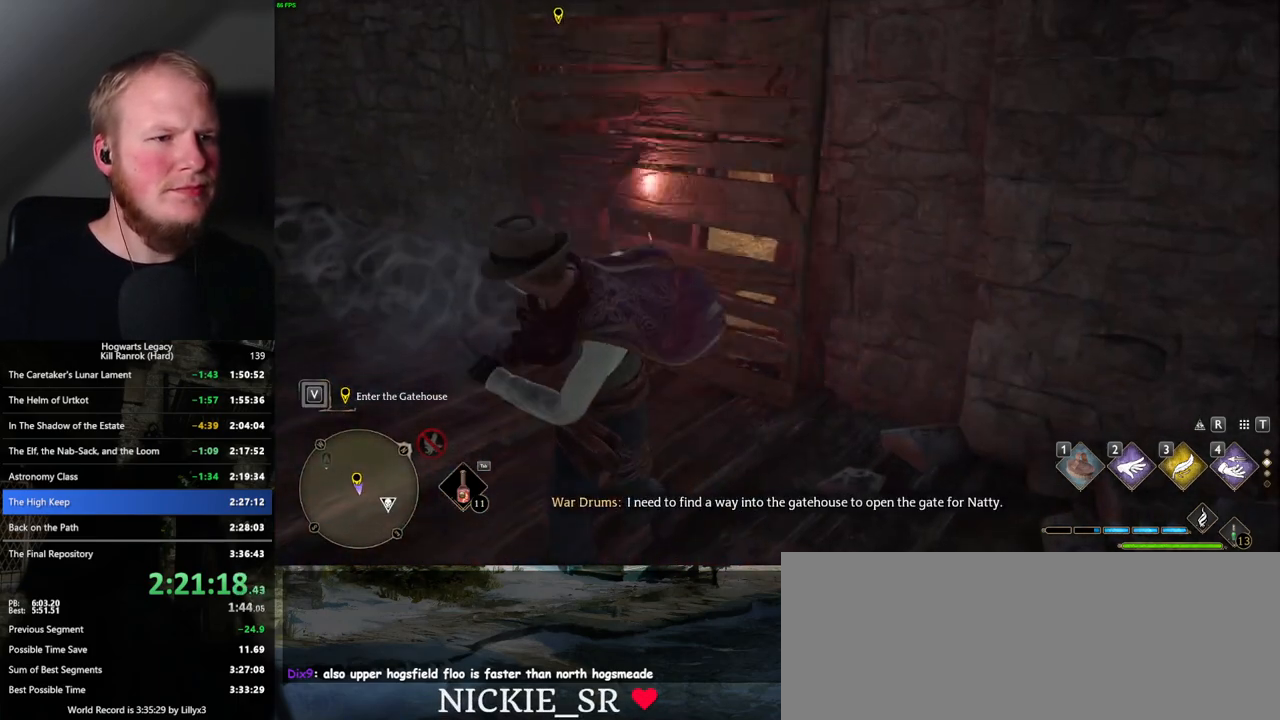
{"keys": [], "mouse": ["right"], "events": [[83, "d", "up"], [117, "mouse_right", "down"]]}
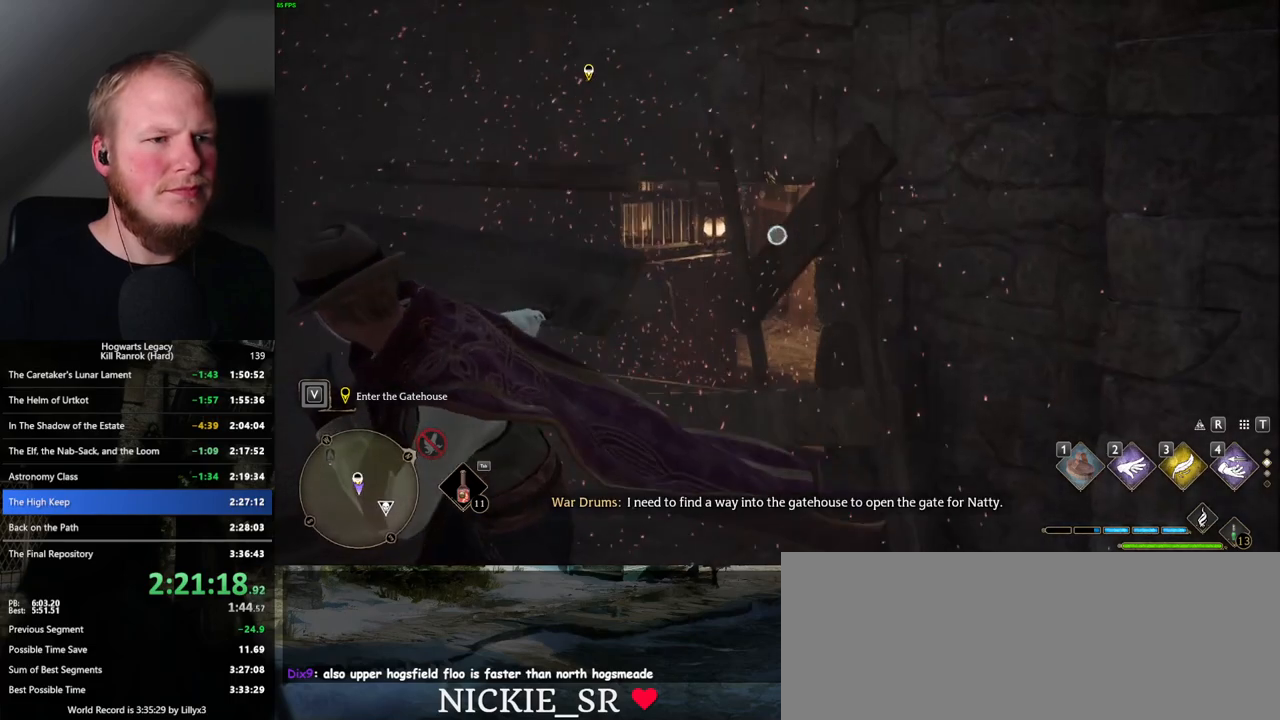
{"keys": [], "mouse": ["right"], "events": [[300, "3", "down"], [367, "3", "up"]]}
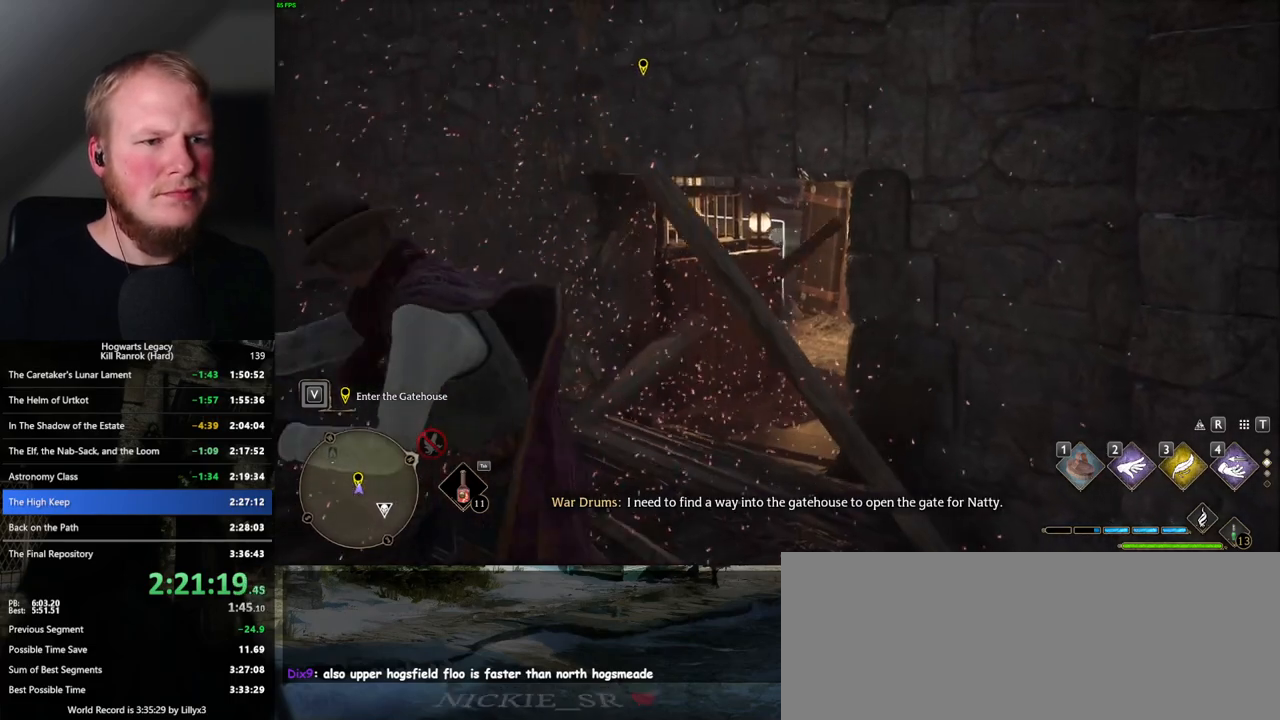
{"keys": [], "mouse": ["right"], "events": []}
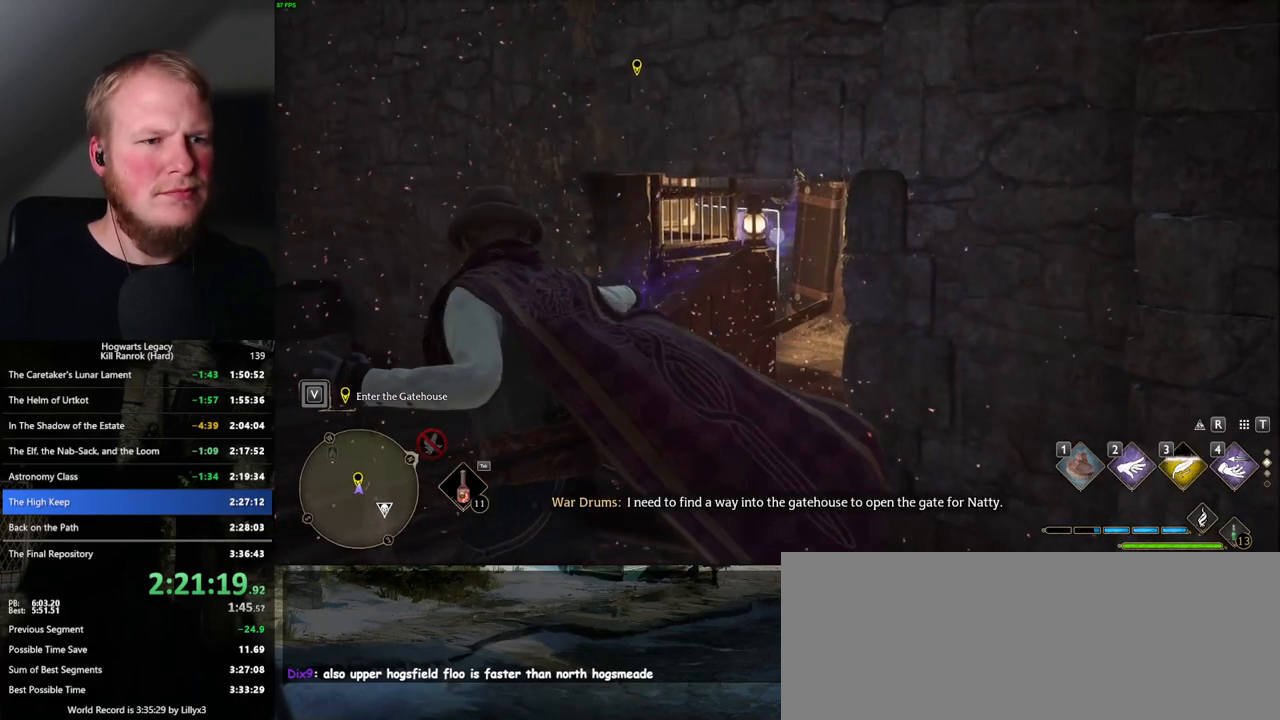
{"keys": [], "mouse": [], "events": [[267, "mouse_right", "up"]]}
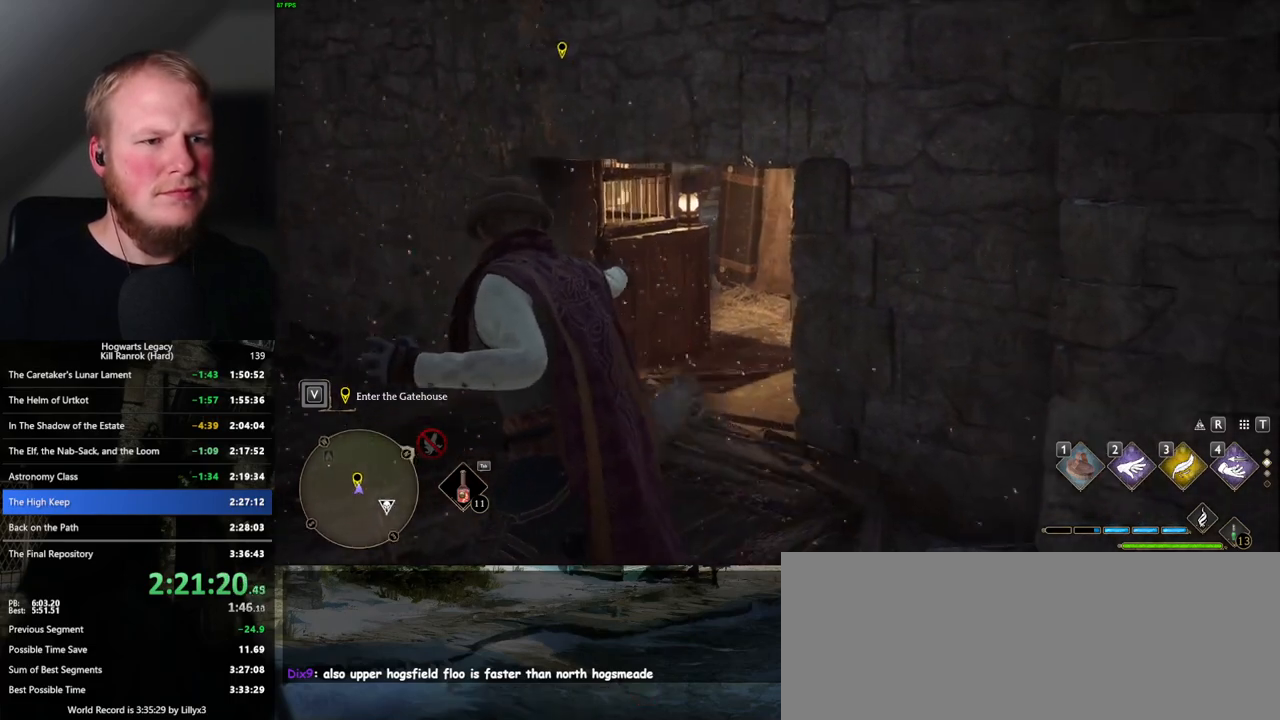
{"keys": ["space", "w"], "mouse": [], "events": [[317, "w", "down"], [450, "space", "down"]]}
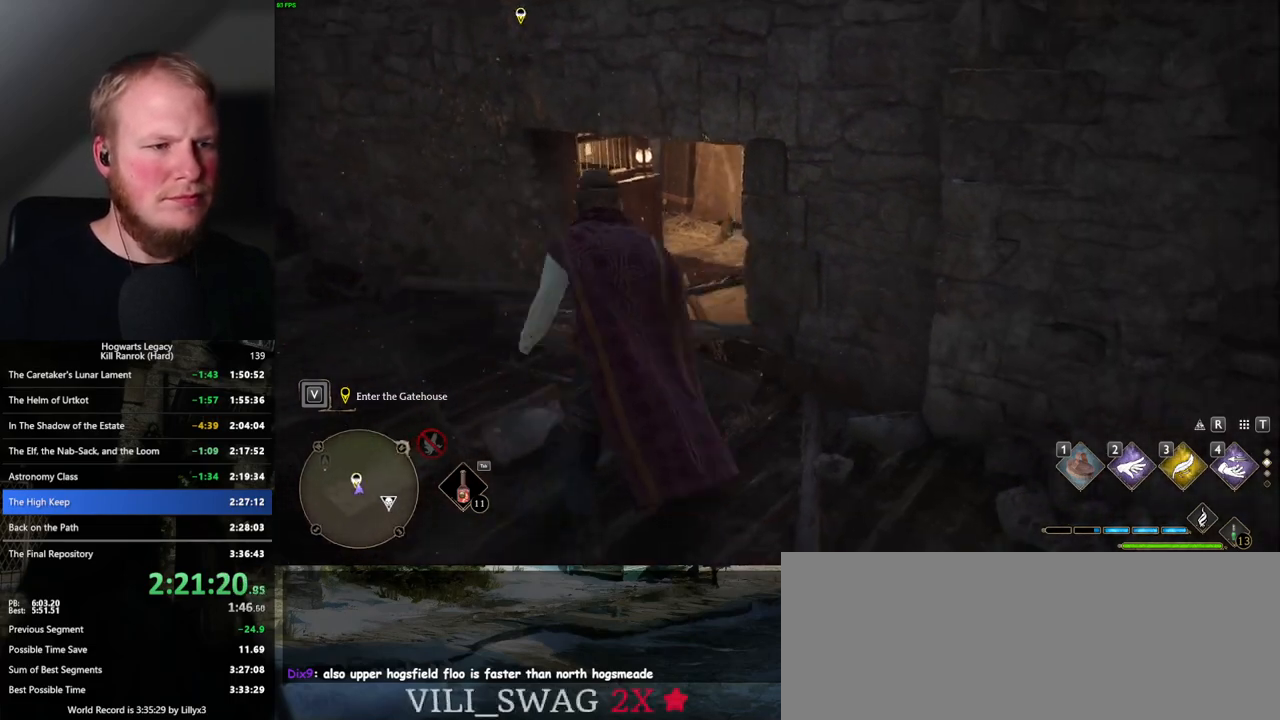
{"keys": ["space", "w"], "mouse": [], "events": []}
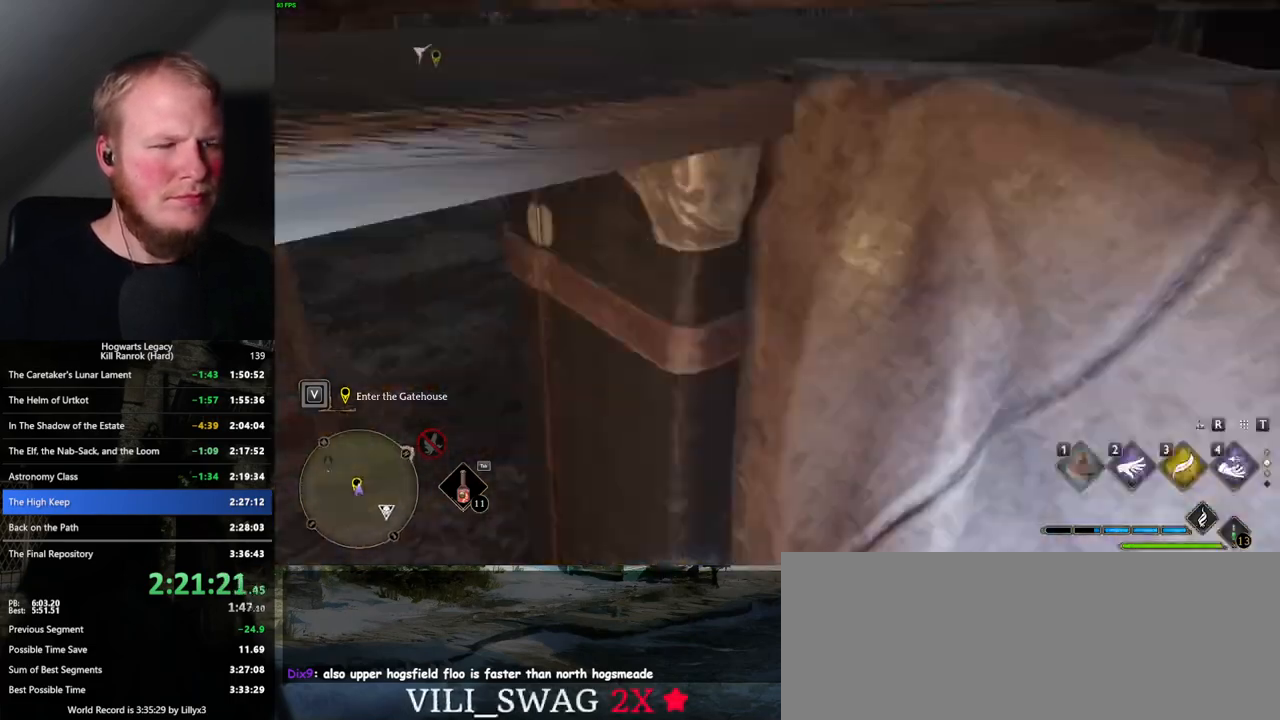
{"keys": ["w"], "mouse": [], "events": [[100, "space", "up"]]}
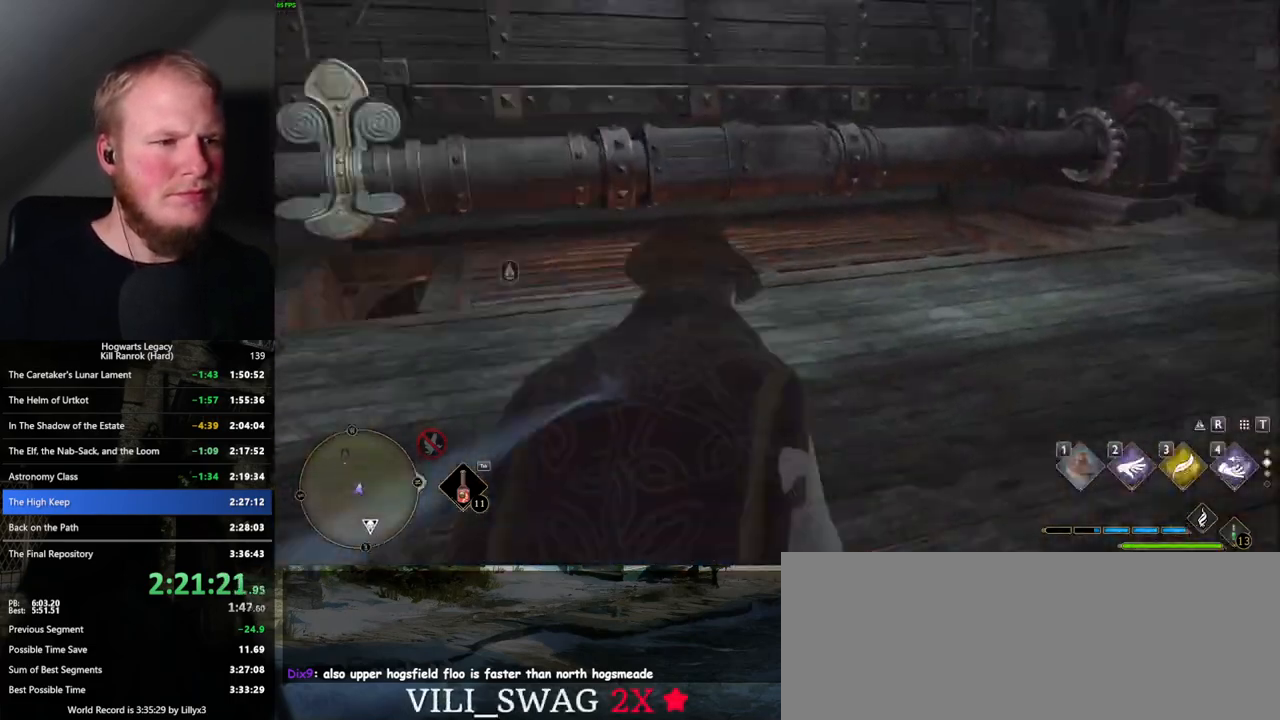
{"keys": [], "mouse": [], "events": [[150, "w", "up"]]}
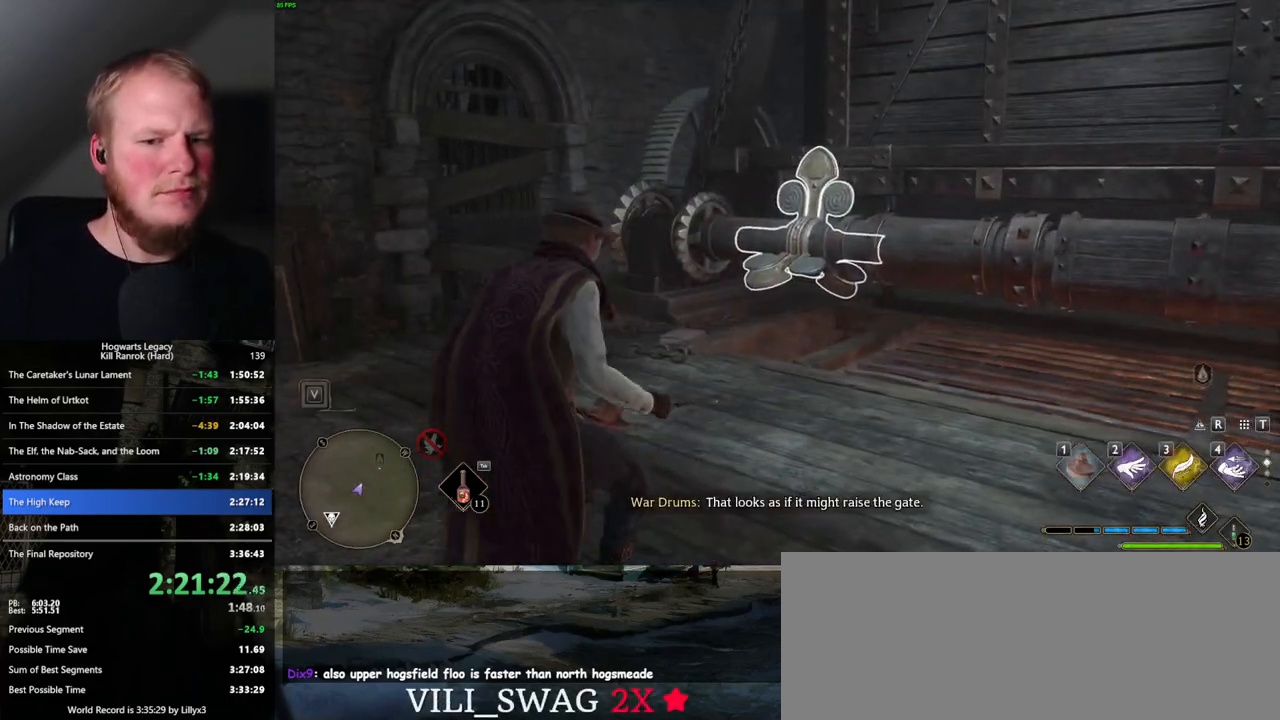
{"keys": [], "mouse": [], "events": [[150, "2", "down"], [283, "2", "up"]]}
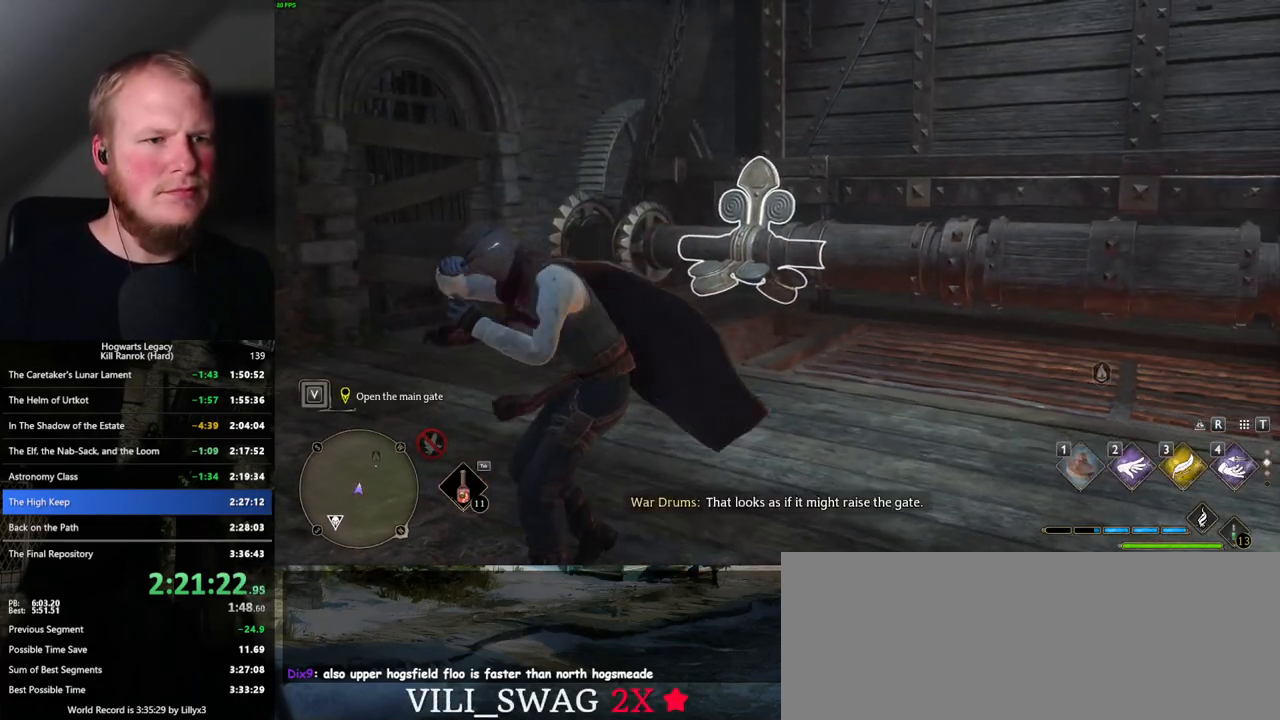
{"keys": [], "mouse": [], "events": [[400, "2", "down"], [500, "2", "up"]]}
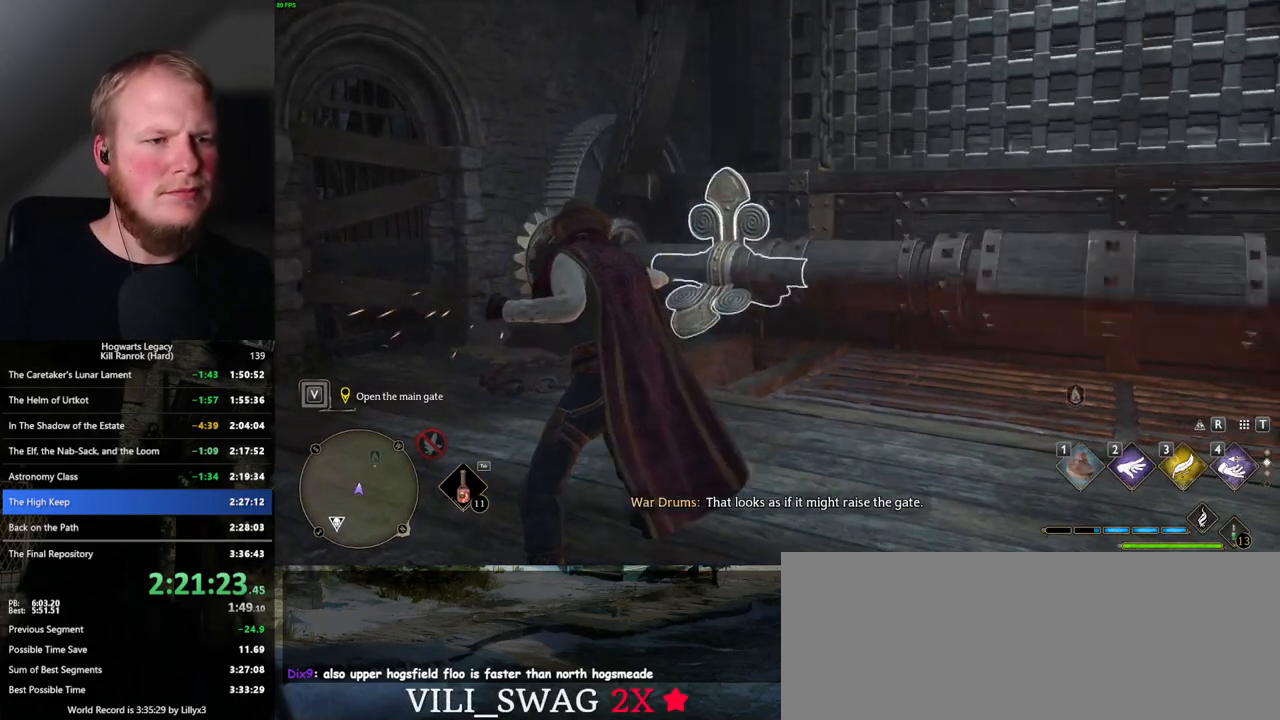
{"keys": [], "mouse": [], "events": [[83, "2", "down"], [167, "2", "up"]]}
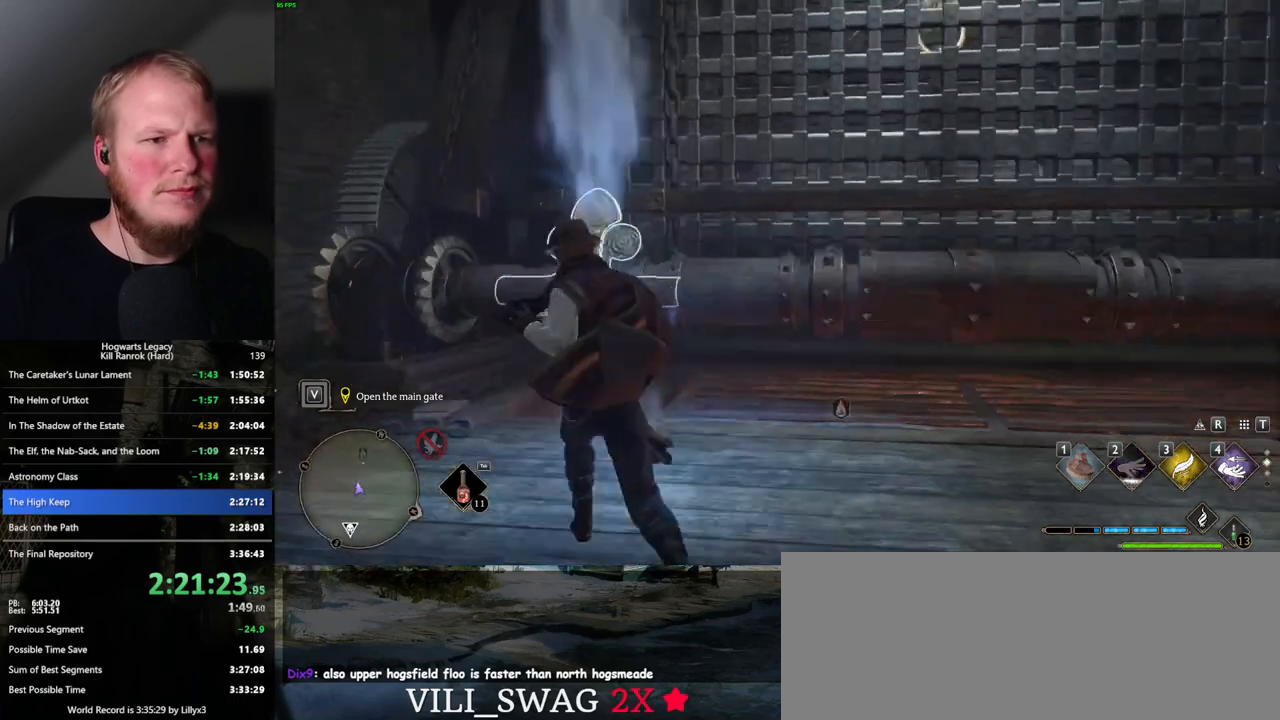
{"keys": [], "mouse": ["right"], "events": [[150, "mouse_right", "down"], [333, "4", "down"], [400, "4", "up"]]}
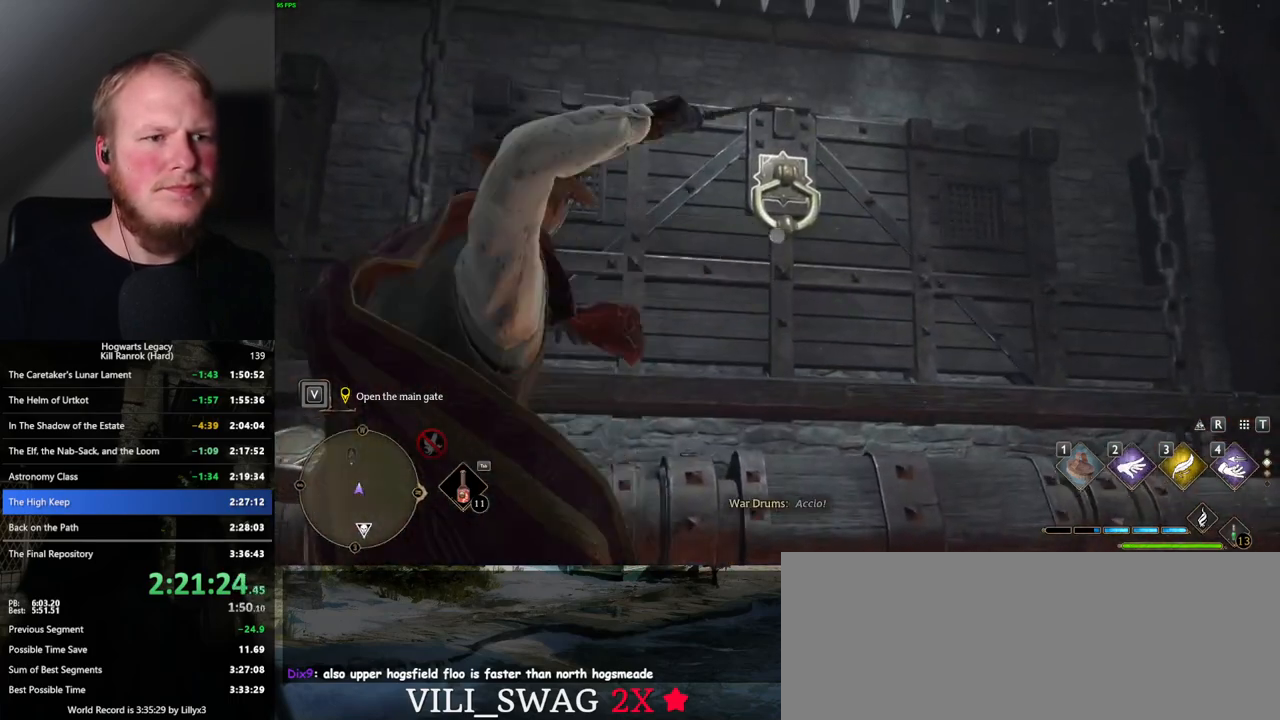
{"keys": [], "mouse": ["right"], "events": []}
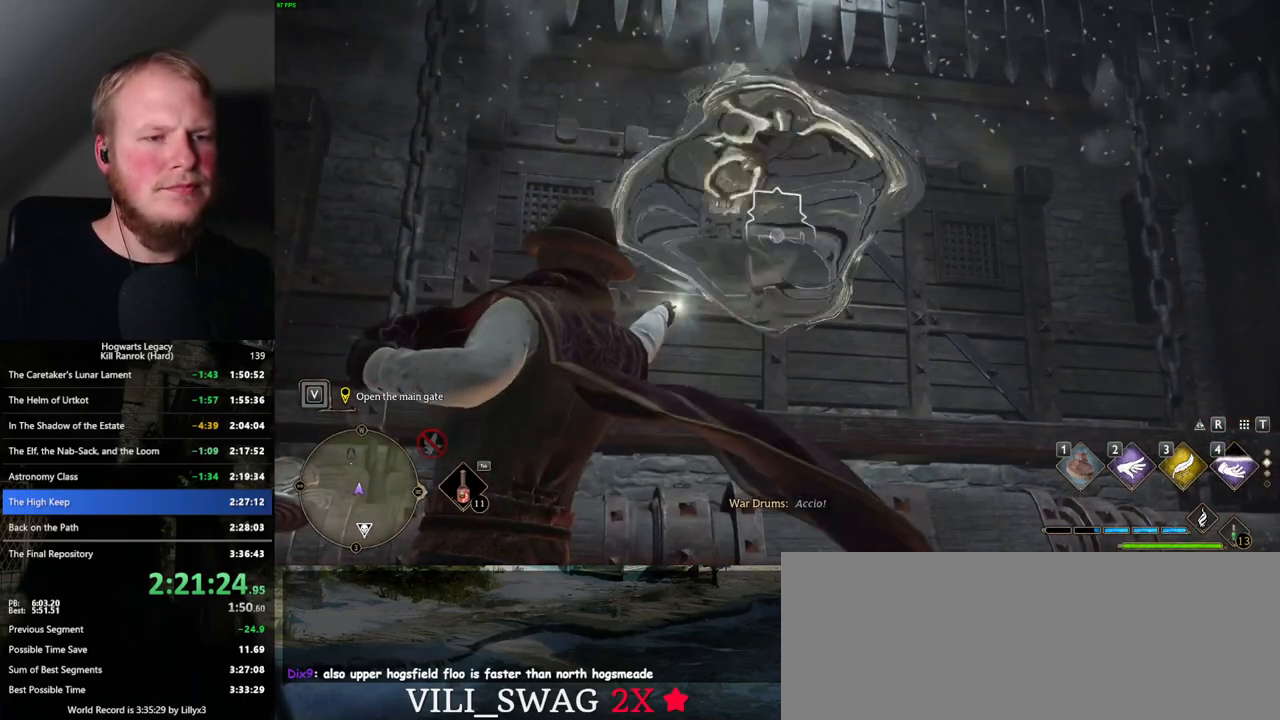
{"keys": [], "mouse": ["right"], "events": []}
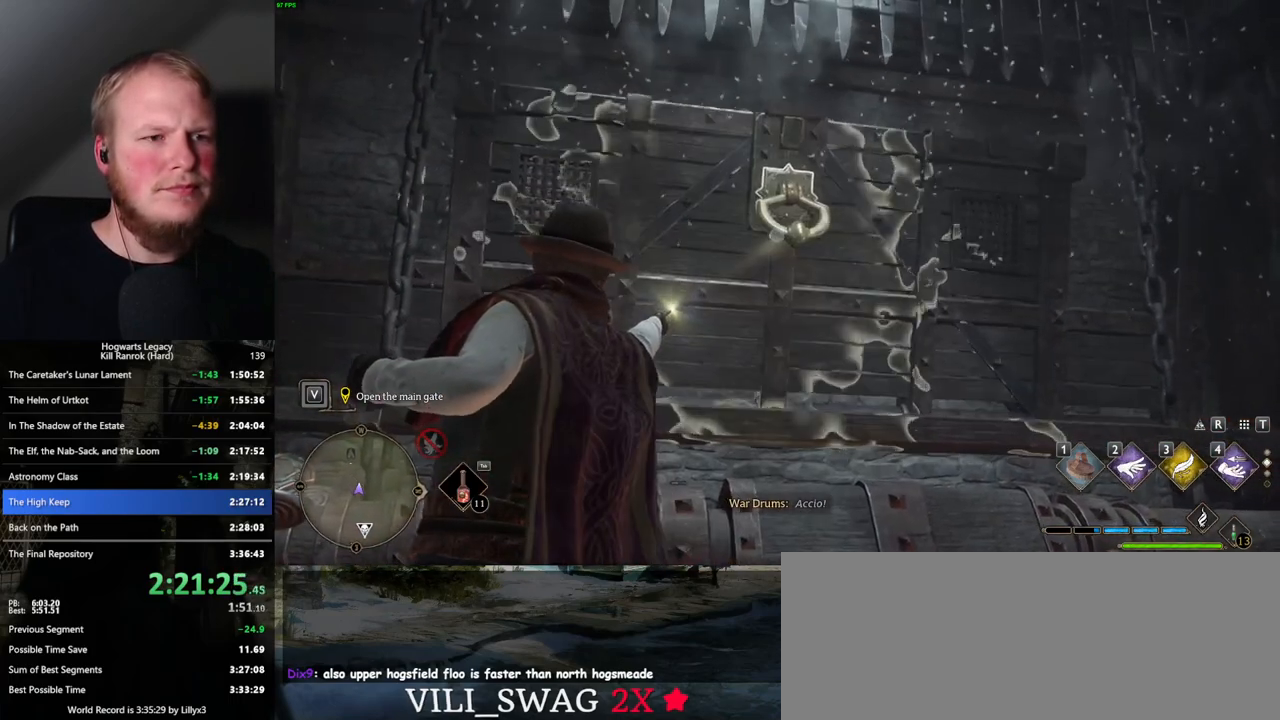
{"keys": [], "mouse": [], "events": [[283, "mouse_right", "up"]]}
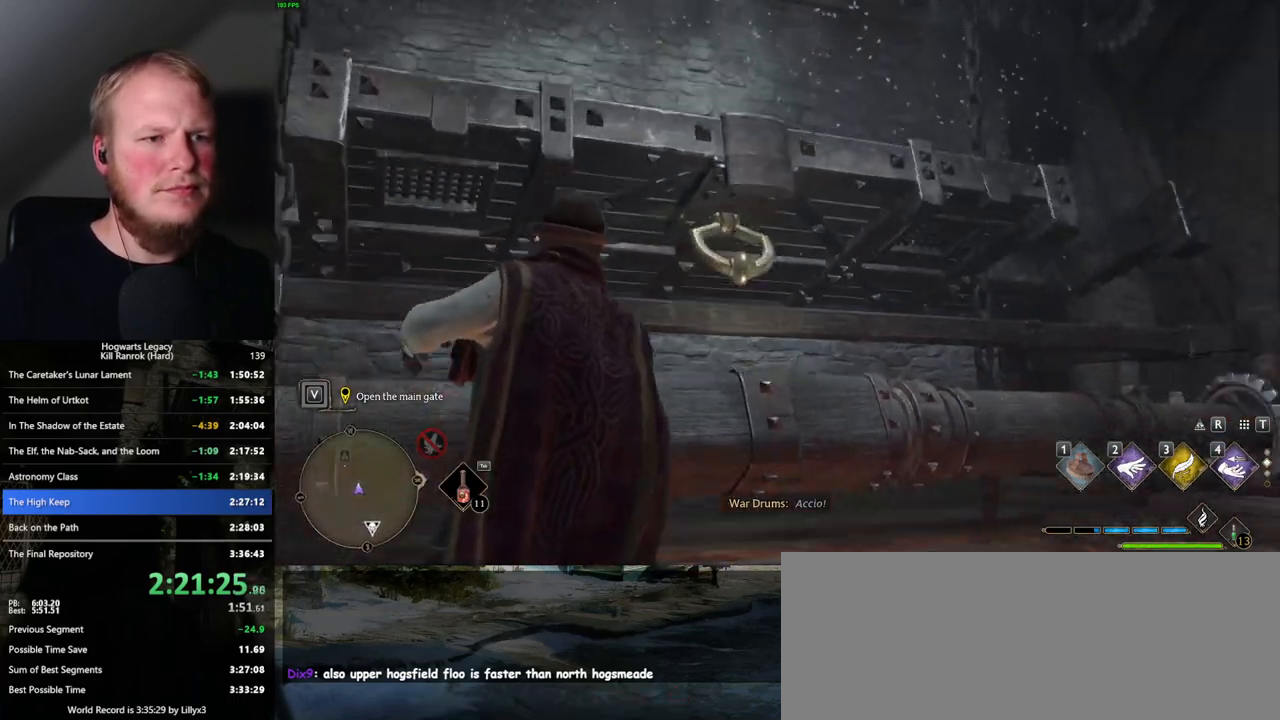
{"keys": ["d"], "mouse": [], "events": [[83, "4", "down"], [167, "4", "up"], [433, "d", "down"]]}